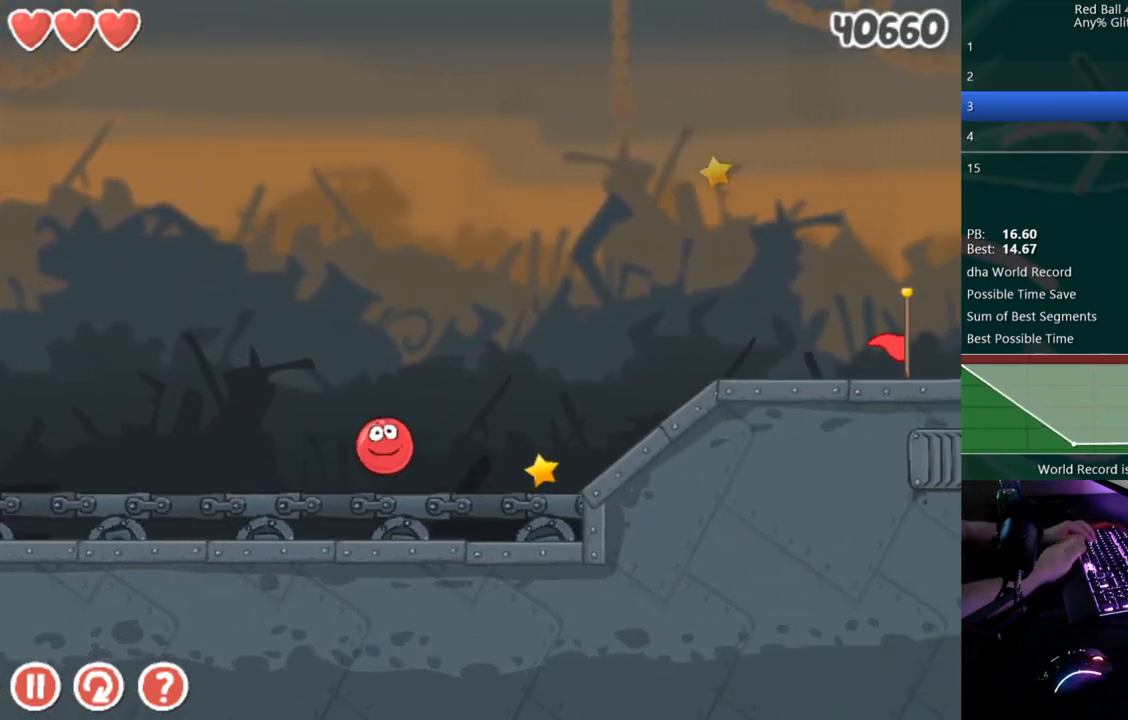
Gameplay with keyboard; each line is a JSON object with the keys held at the frame after it. "events" lists presses ("down") and releases ("up") of "down", "left", "r", "right" and "up" between this image and that frame as [ms after this image, input, new state], when the widget could be followed in between. No other keys are recorded. Mouse input is not recorded.
{"keys": ["right"], "events": [[100, "up", "down"], [417, "up", "up"]]}
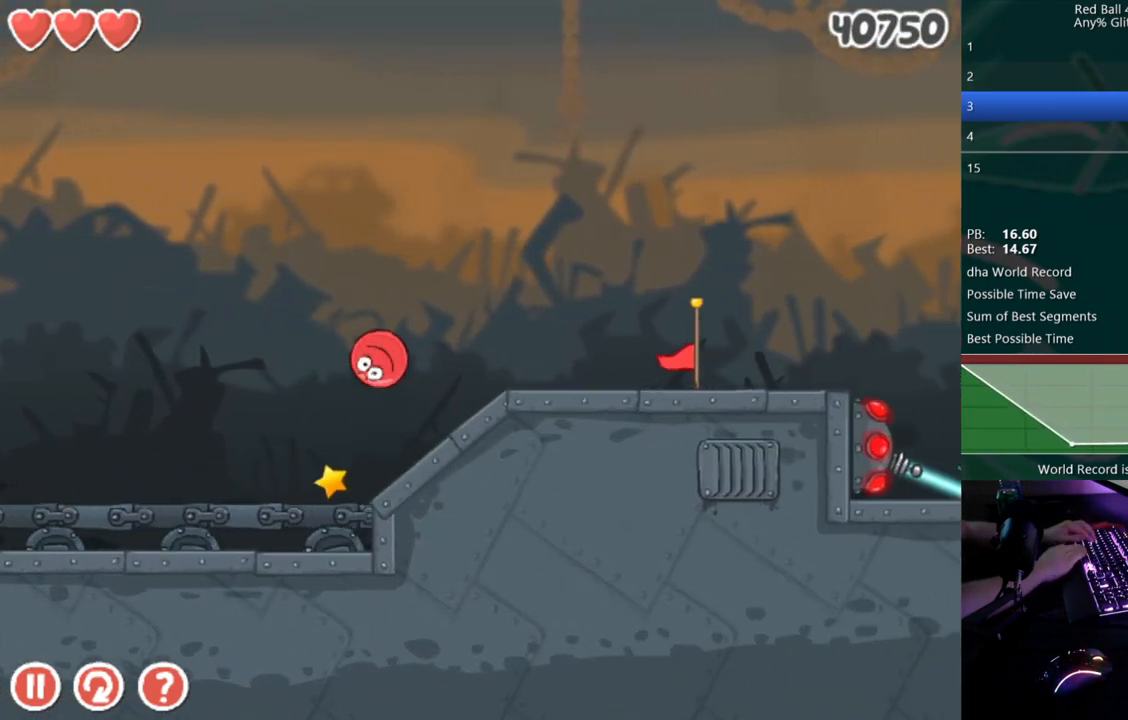
{"keys": ["right"], "events": []}
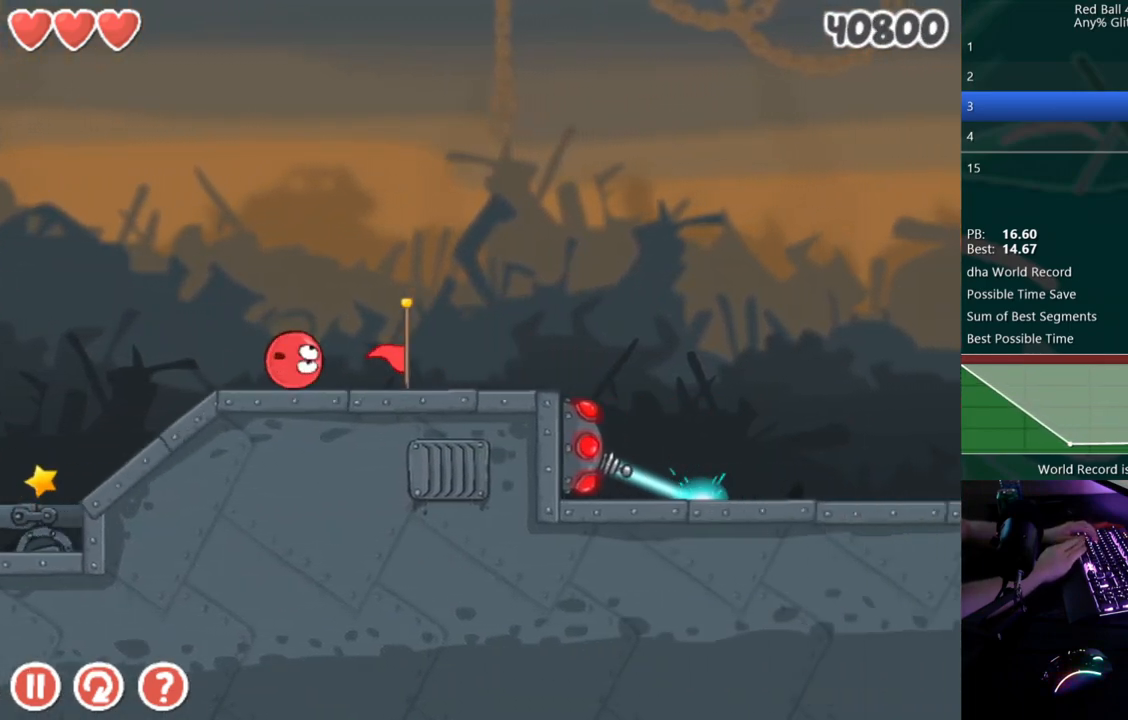
{"keys": [], "events": [[200, "right", "up"], [300, "r", "down"], [367, "r", "up"]]}
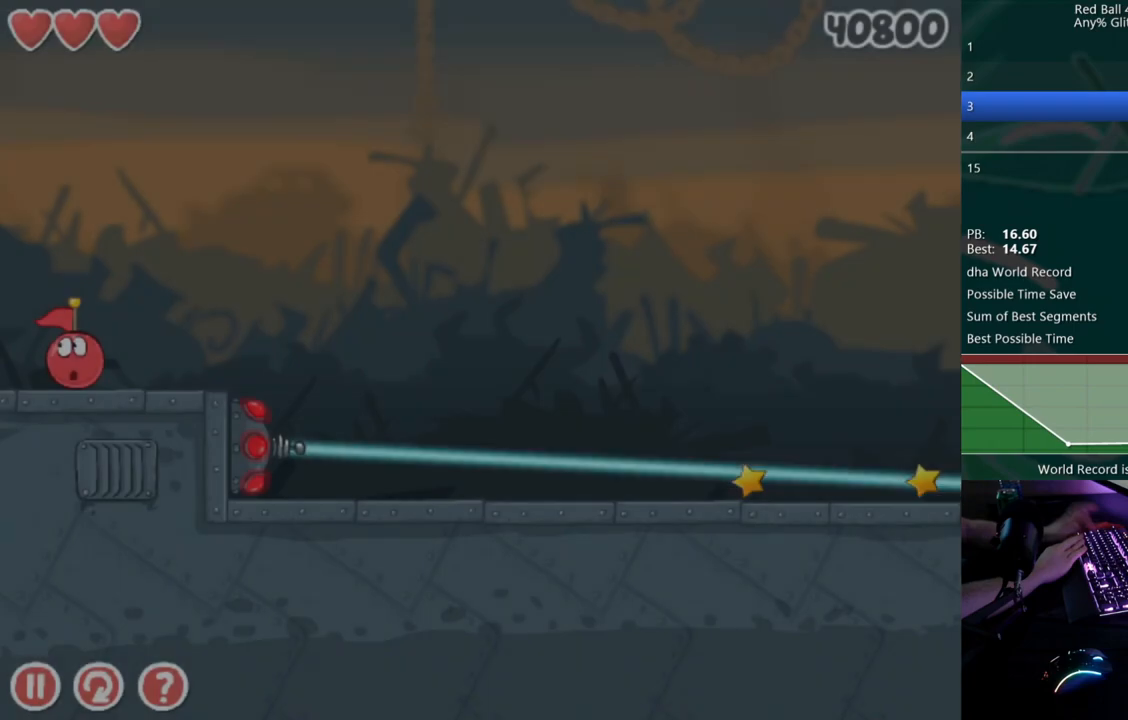
{"keys": [], "events": []}
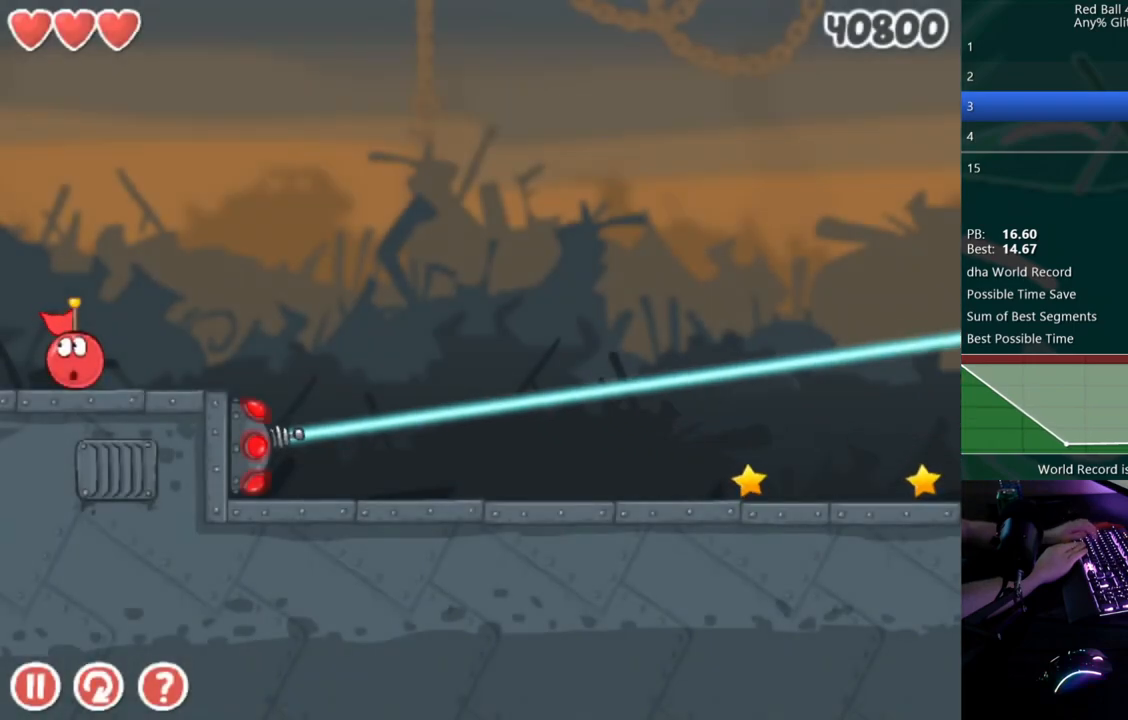
{"keys": ["right", "up"], "events": [[83, "right", "down"], [500, "up", "down"]]}
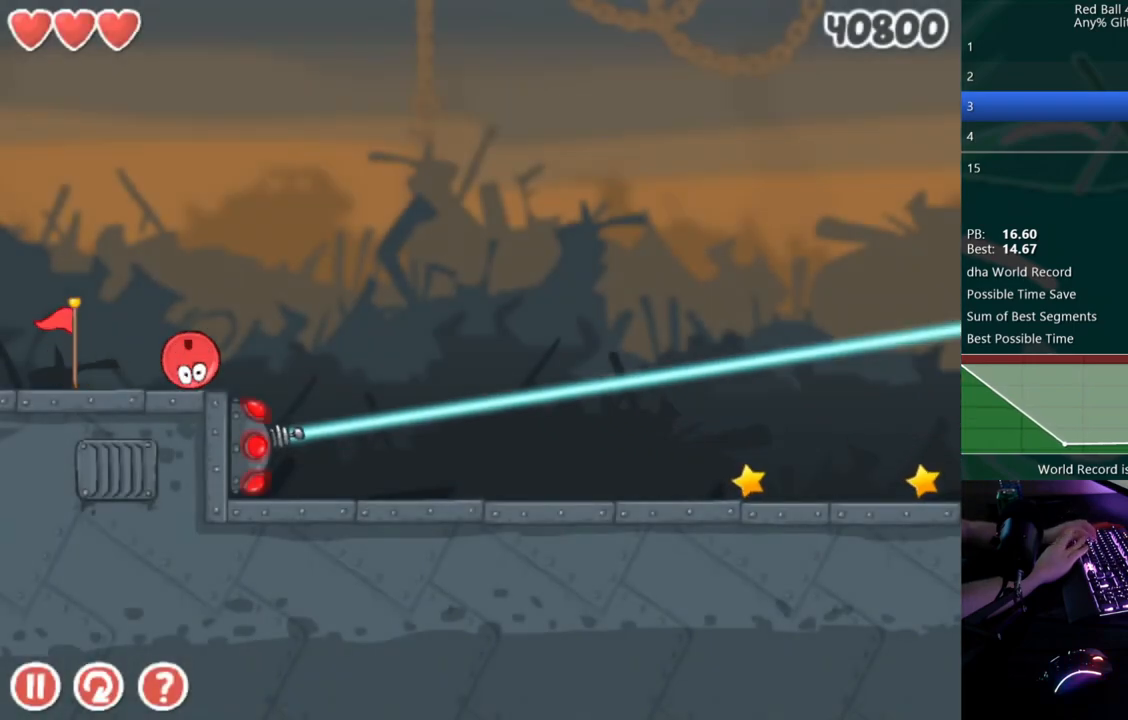
{"keys": ["up"], "events": [[133, "right", "up"]]}
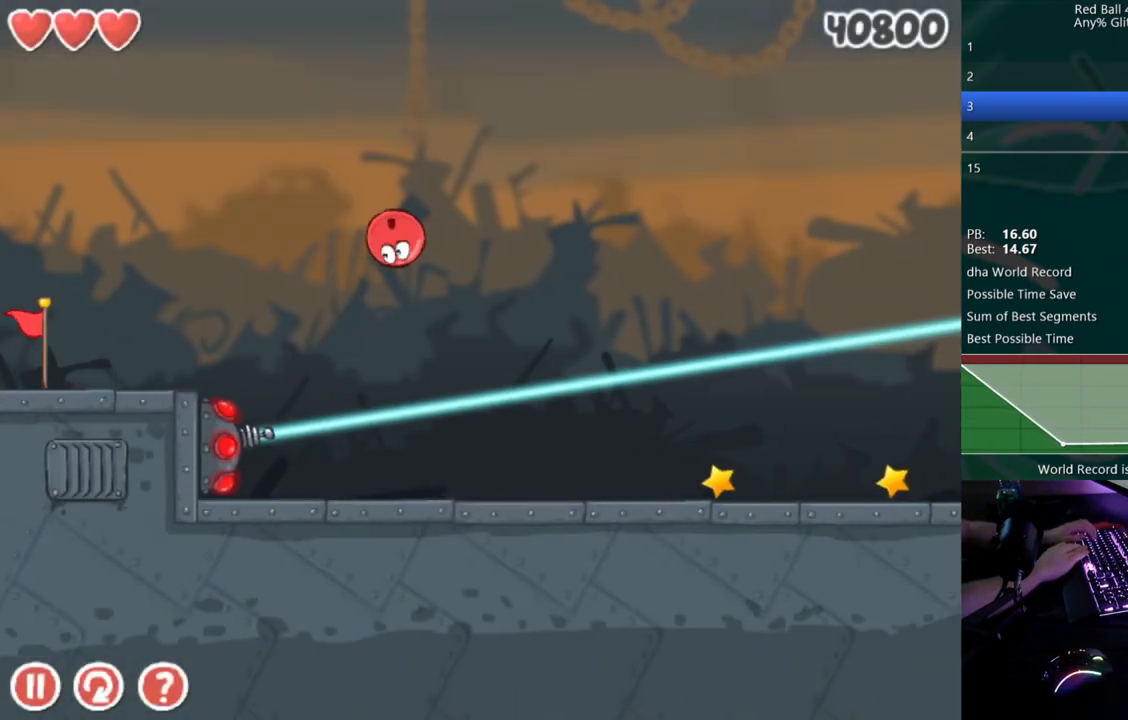
{"keys": ["up"], "events": []}
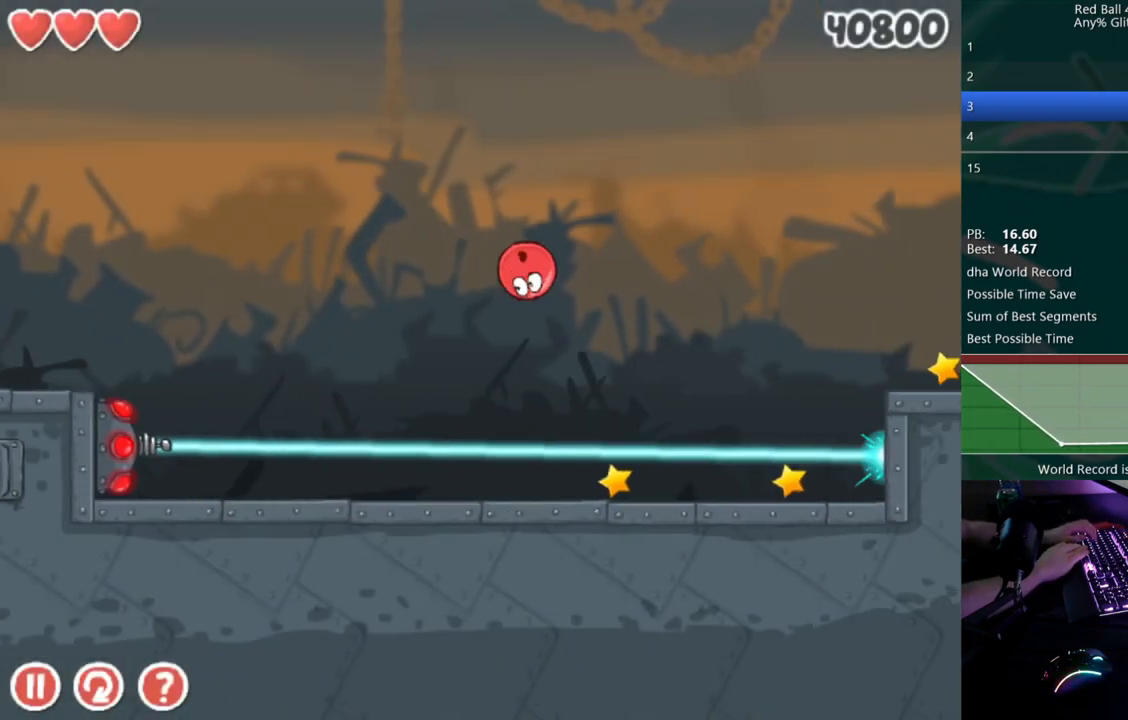
{"keys": ["left", "up"], "events": [[383, "left", "down"]]}
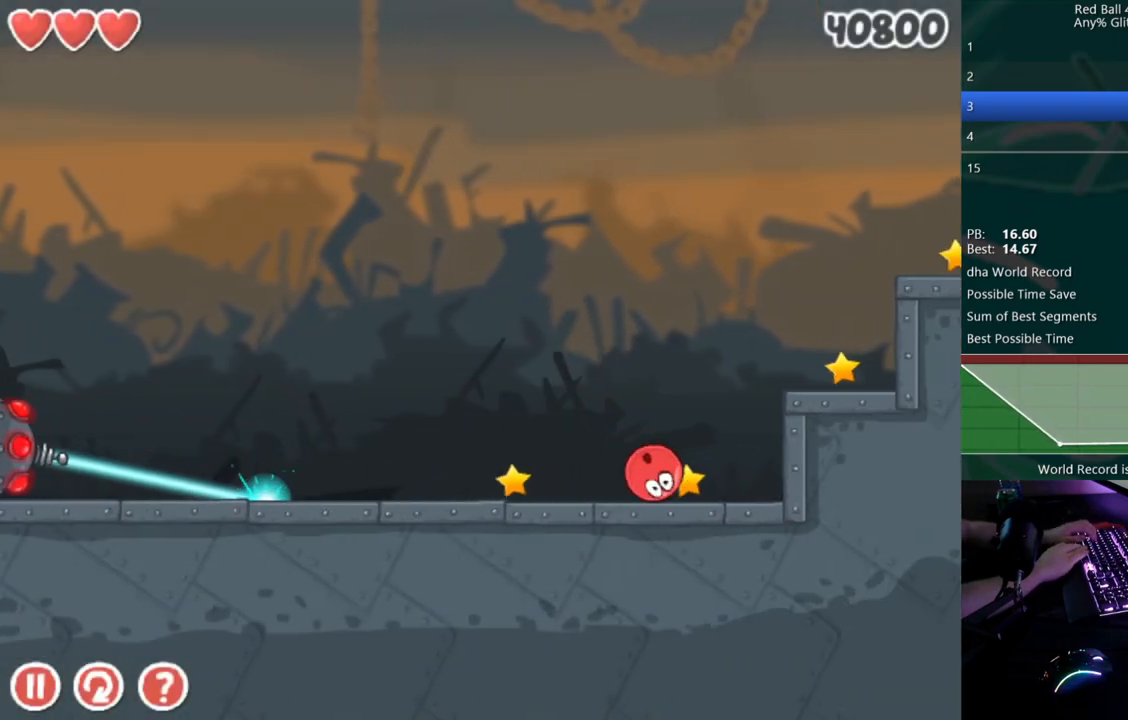
{"keys": ["up"], "events": [[67, "left", "up"], [383, "left", "down"], [417, "left", "up"]]}
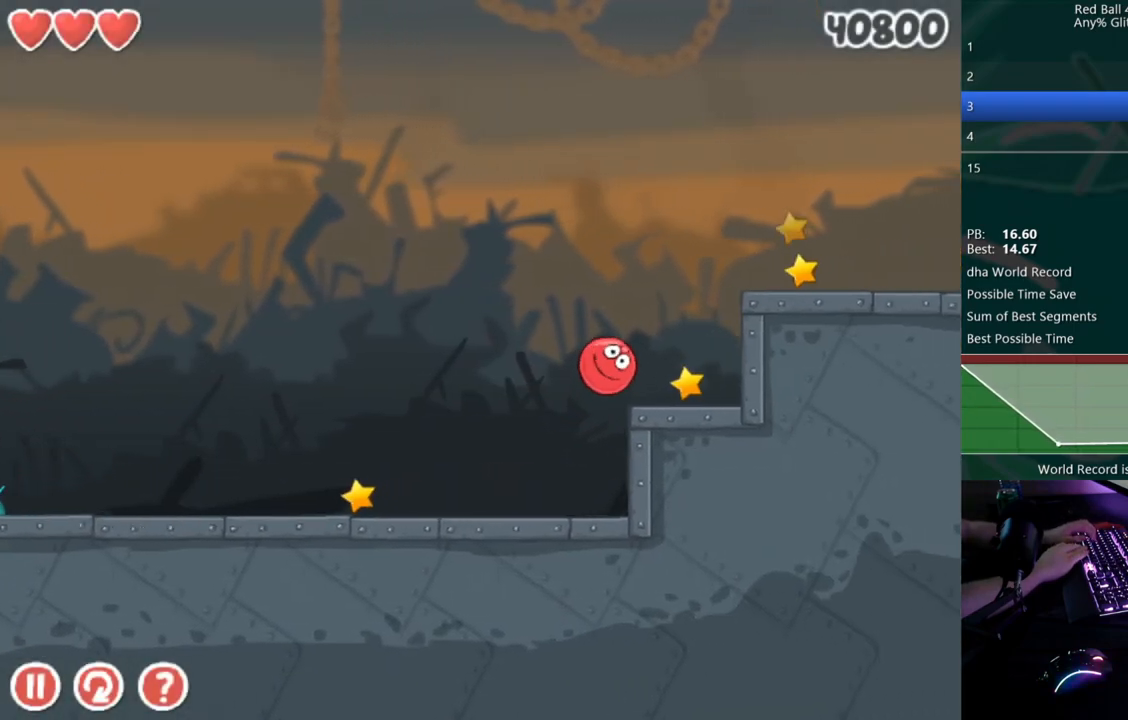
{"keys": ["up"], "events": []}
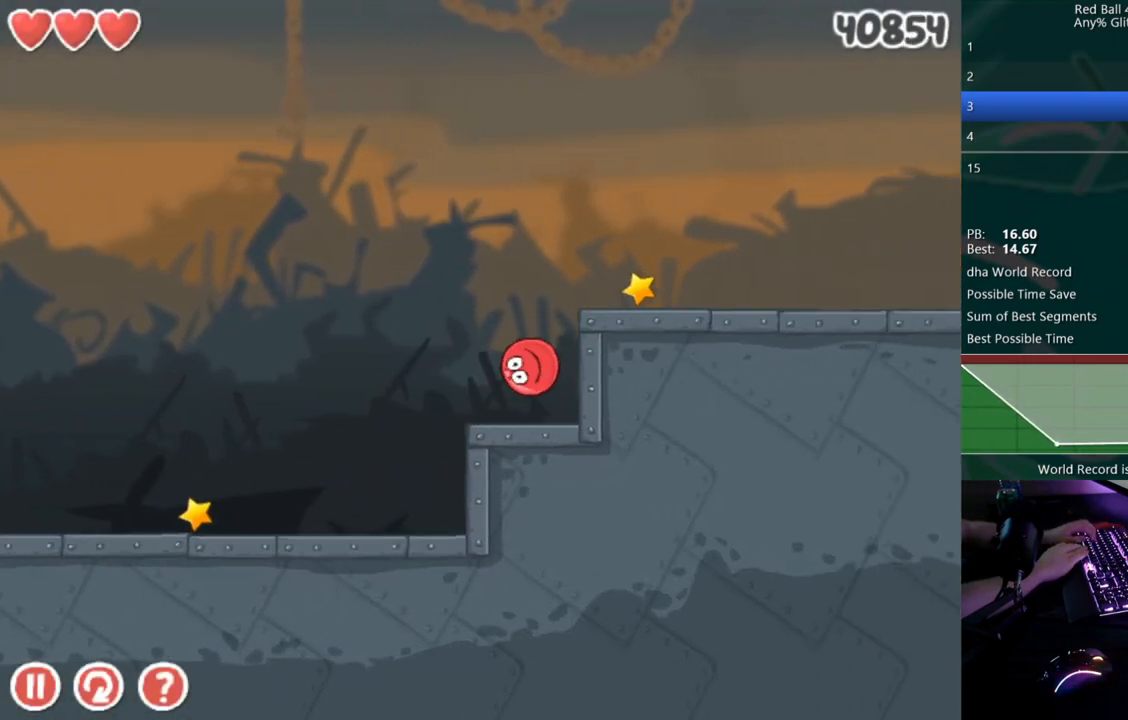
{"keys": ["right"], "events": [[17, "up", "up"], [167, "right", "down"]]}
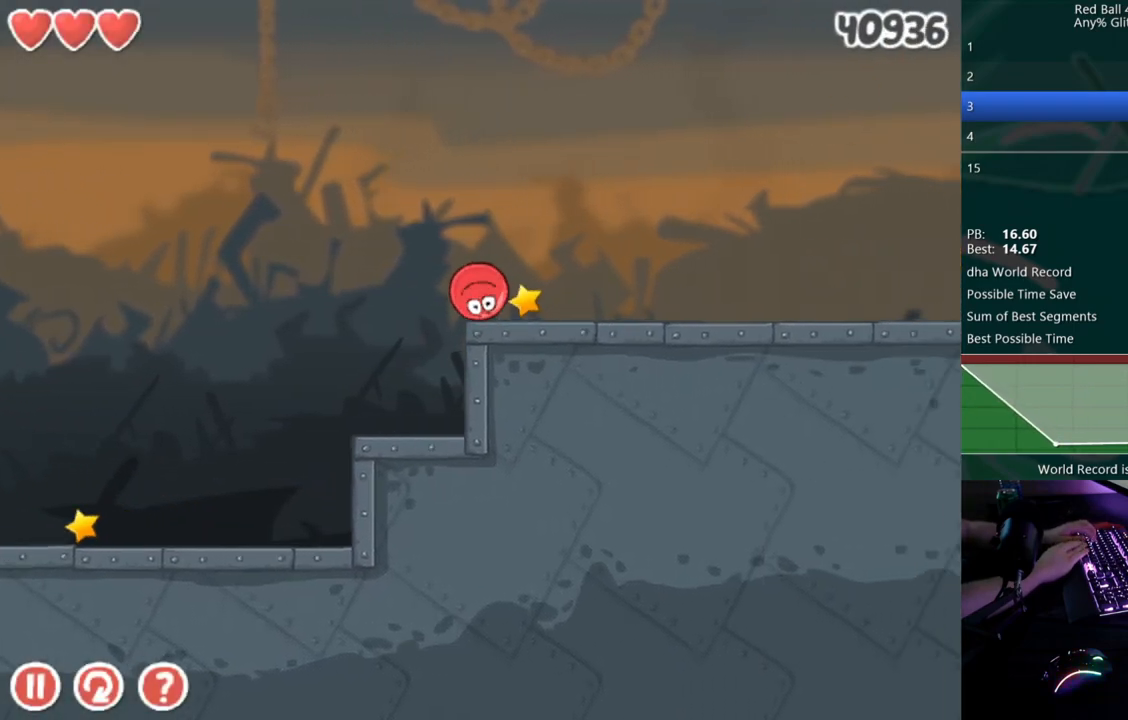
{"keys": ["right"], "events": []}
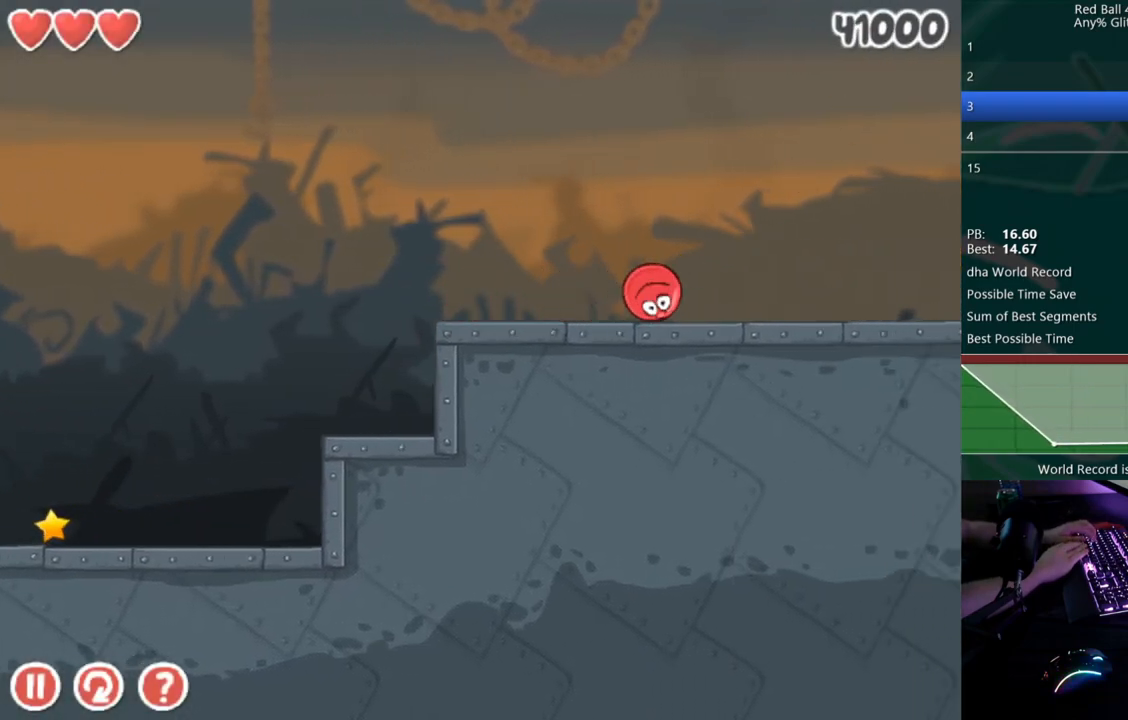
{"keys": ["right"], "events": []}
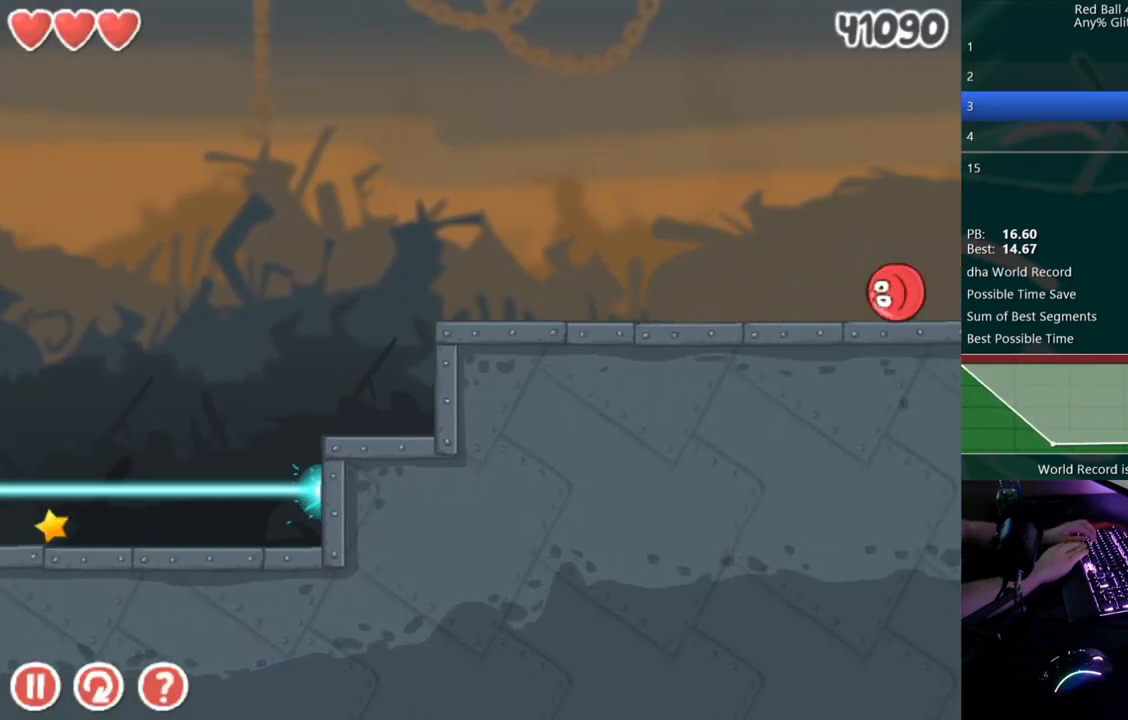
{"keys": ["right"], "events": []}
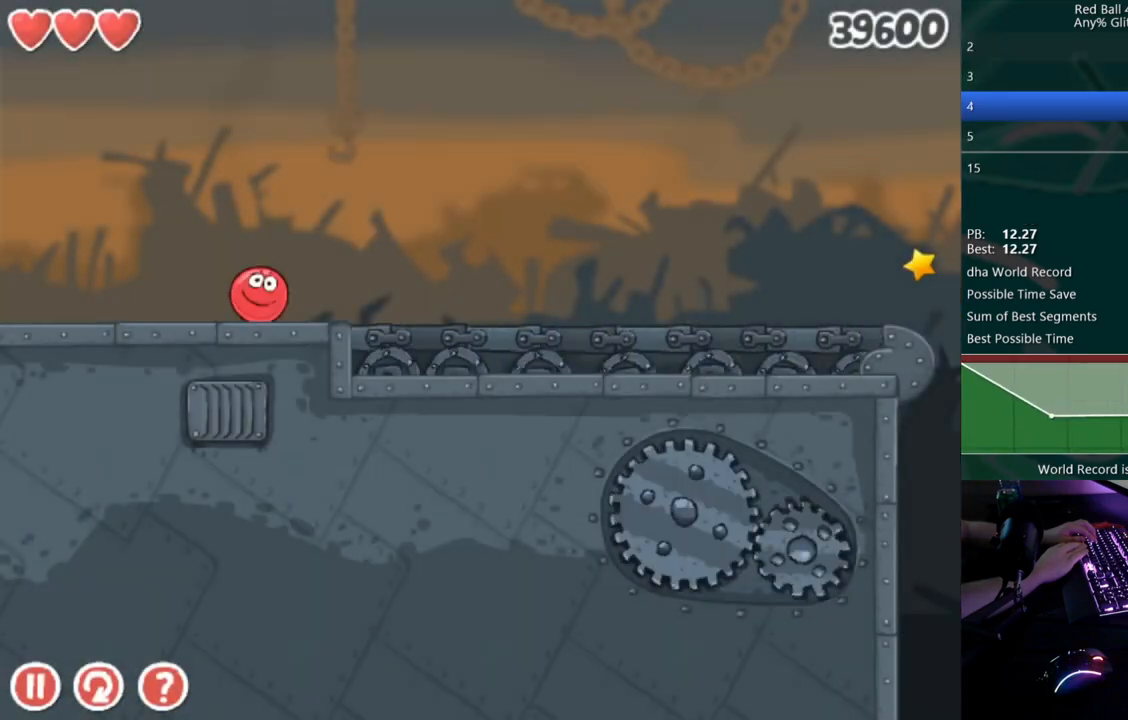
{"keys": ["right"], "events": []}
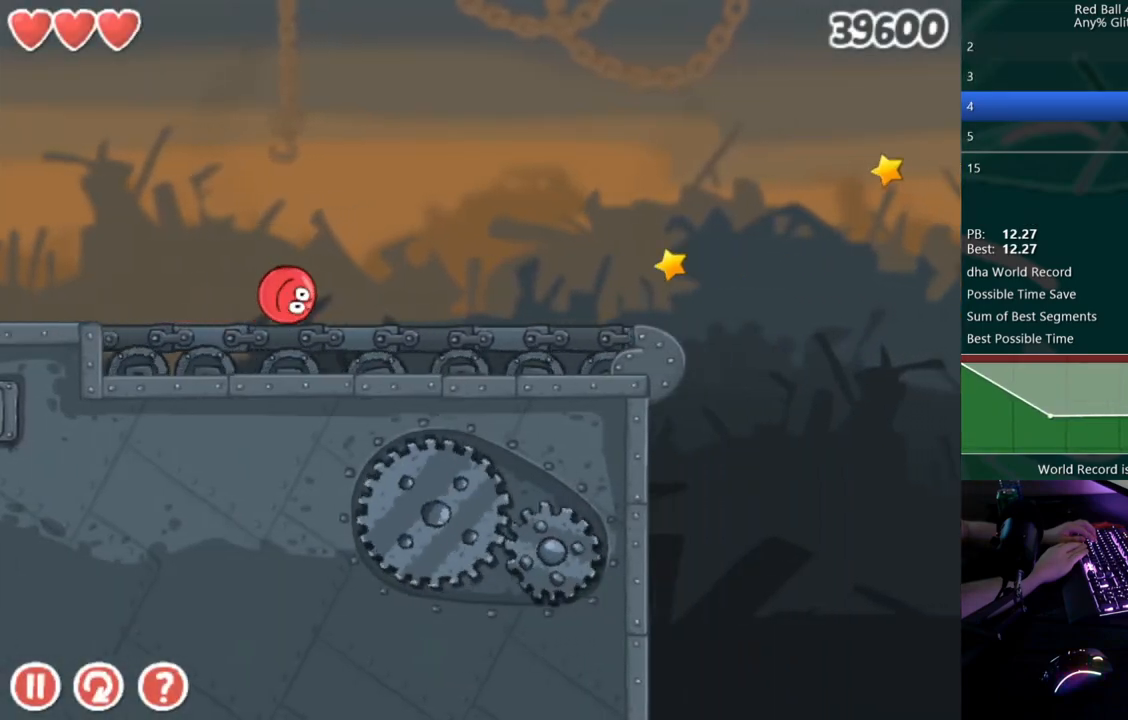
{"keys": ["right", "up"], "events": [[367, "up", "down"]]}
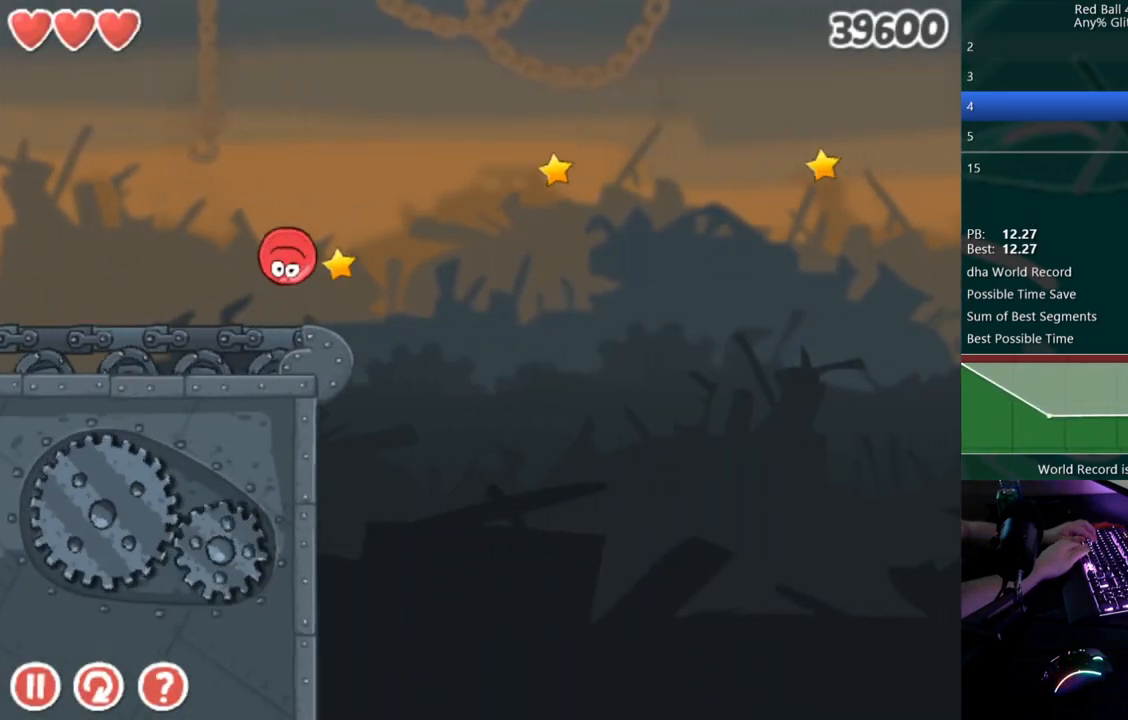
{"keys": ["up"], "events": [[367, "right", "up"]]}
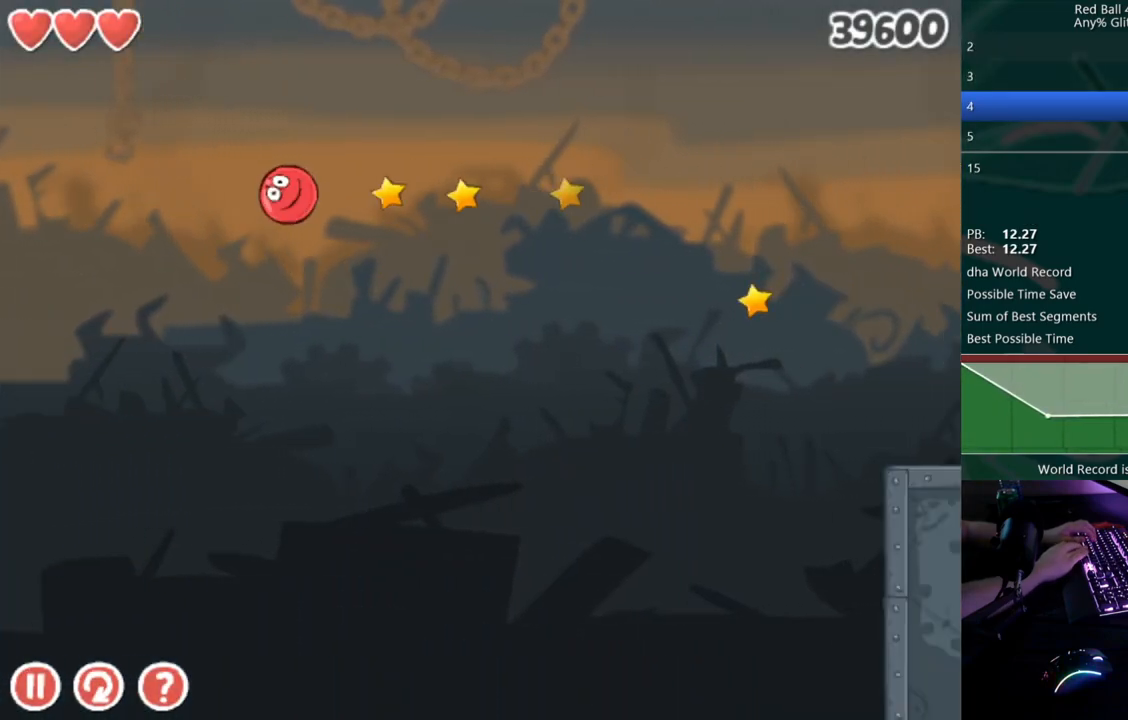
{"keys": ["up"], "events": []}
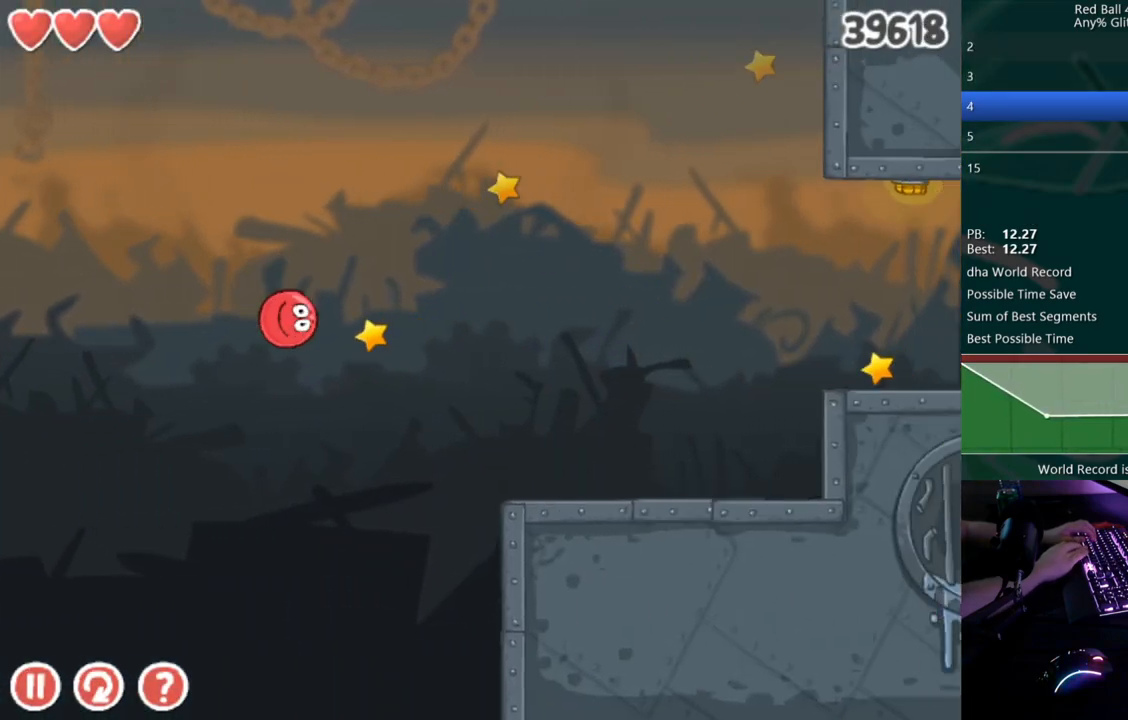
{"keys": ["up"], "events": [[250, "left", "down"], [400, "left", "up"]]}
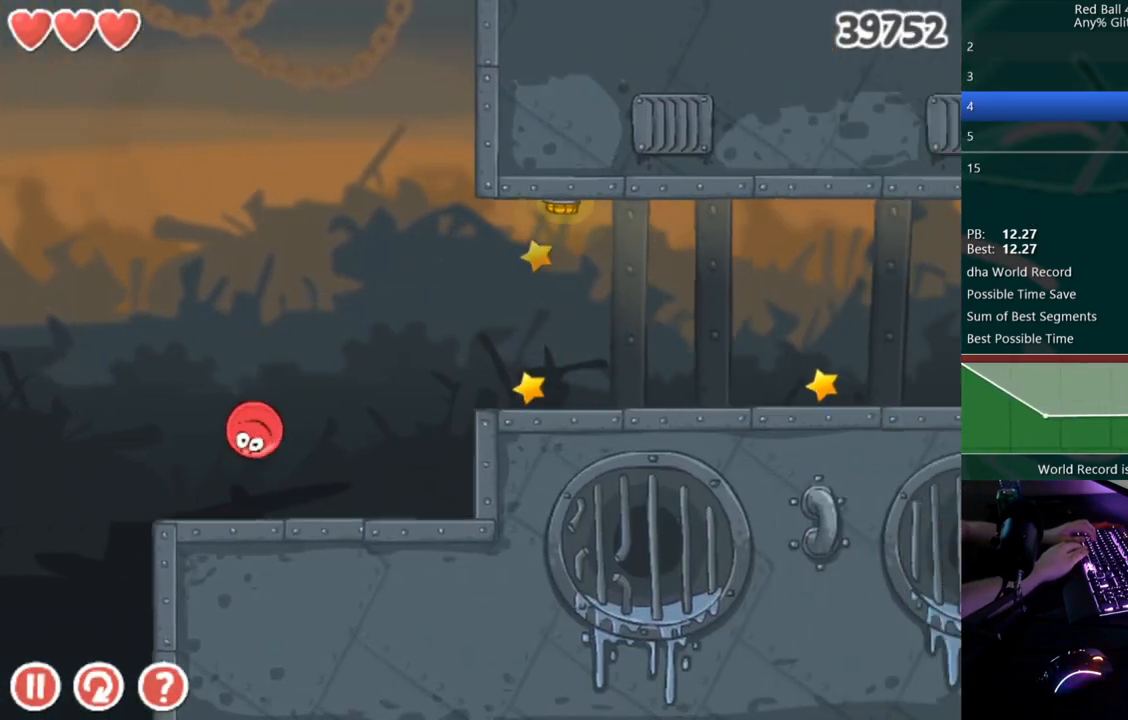
{"keys": ["up"], "events": []}
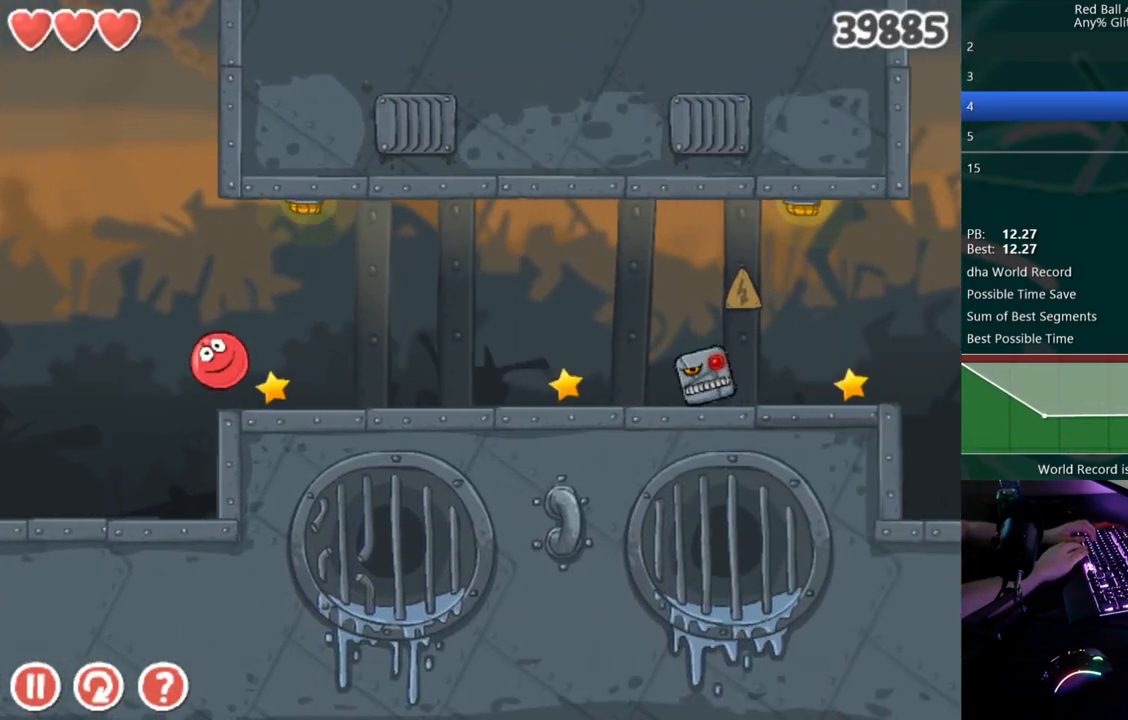
{"keys": ["right", "up"], "events": [[450, "right", "down"]]}
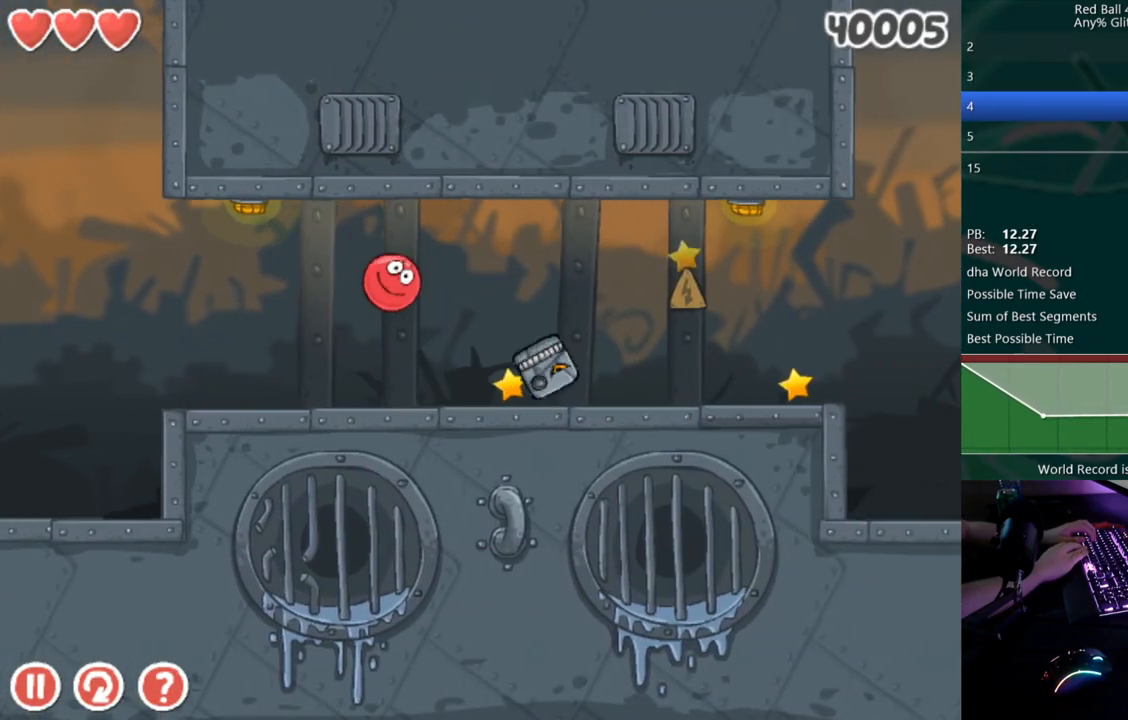
{"keys": ["right", "up"], "events": []}
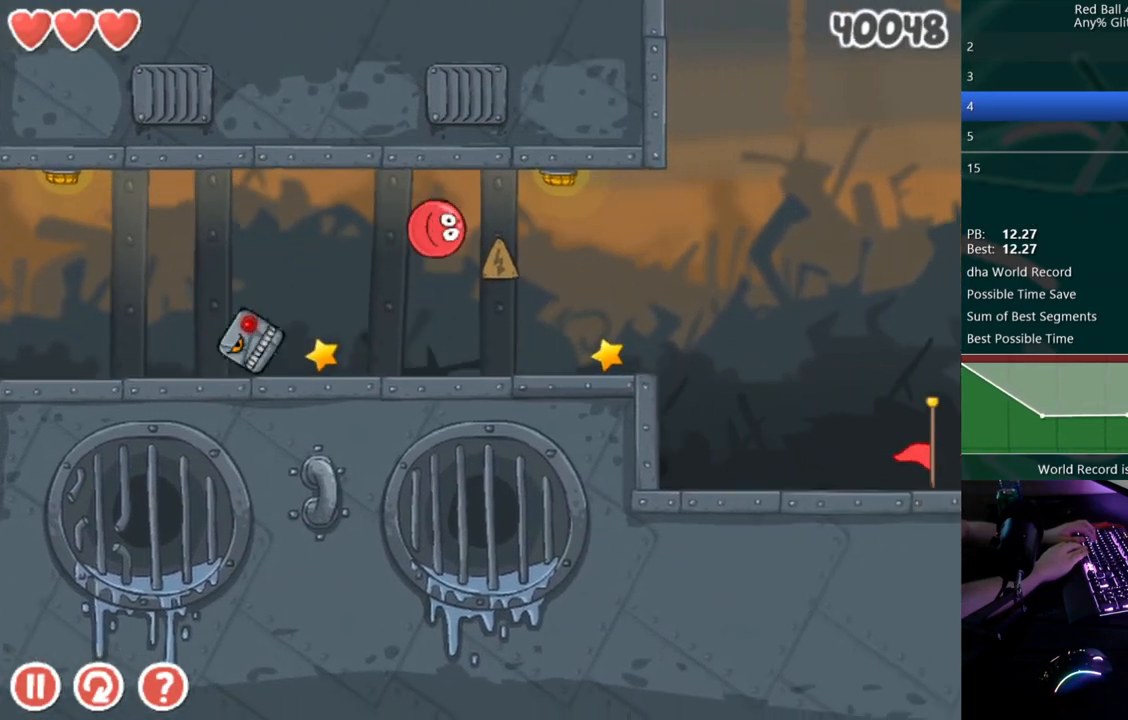
{"keys": ["right", "up"], "events": []}
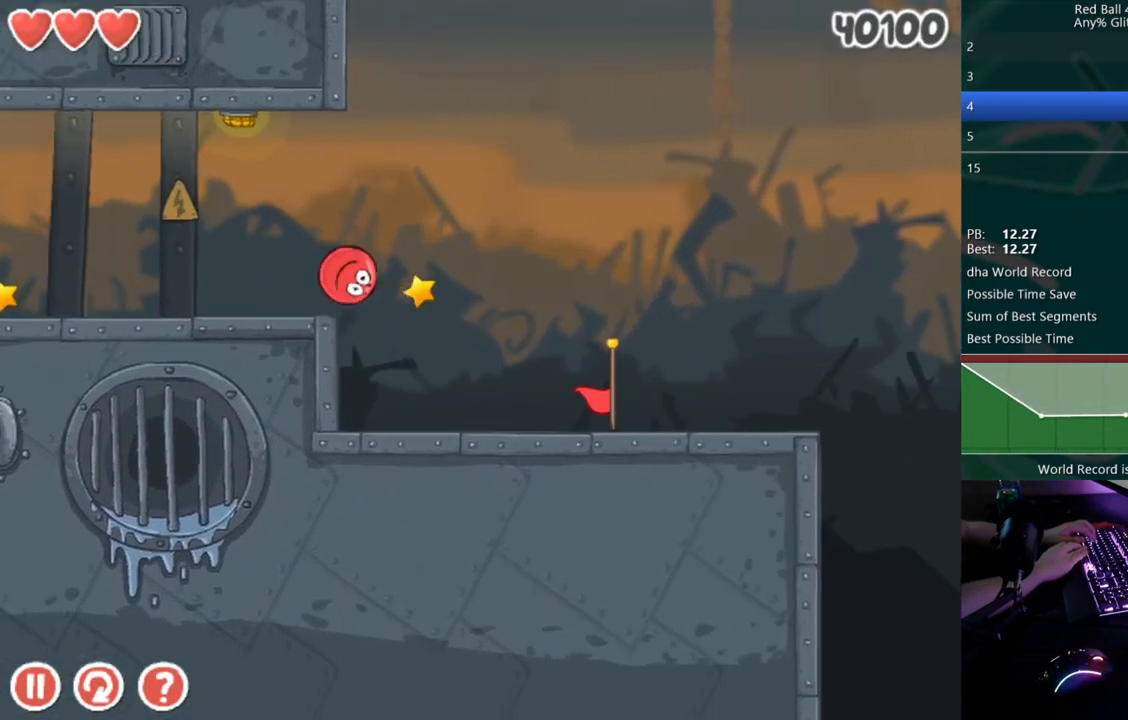
{"keys": ["right", "up"], "events": []}
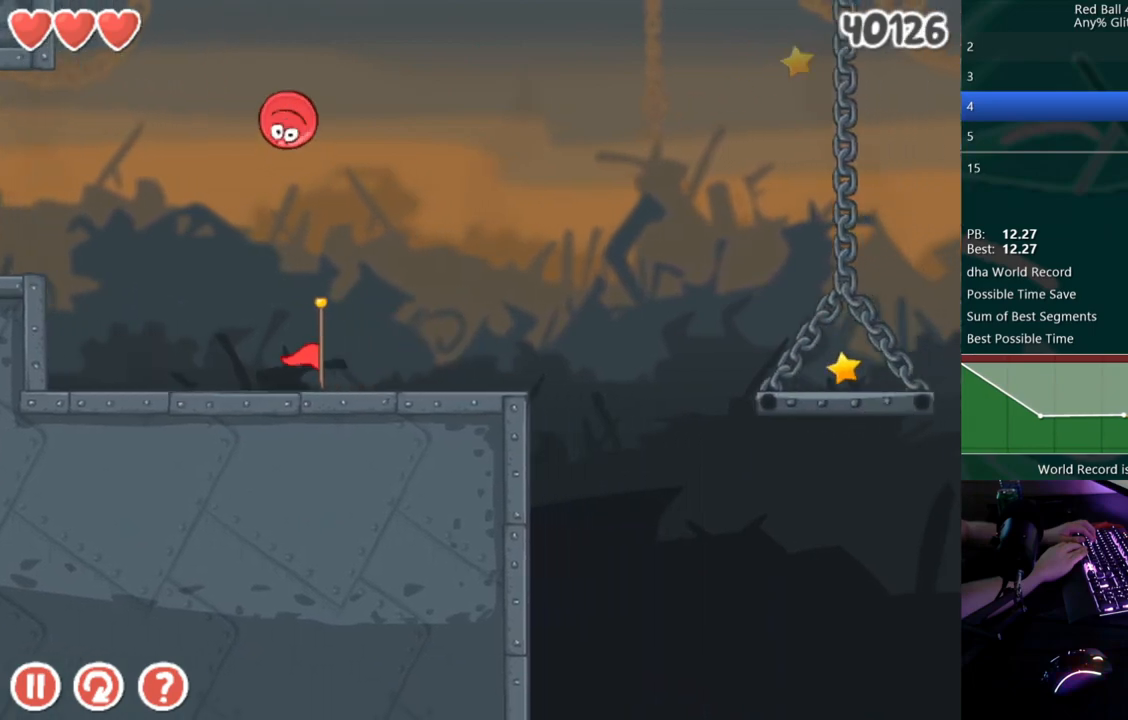
{"keys": ["right", "up"], "events": []}
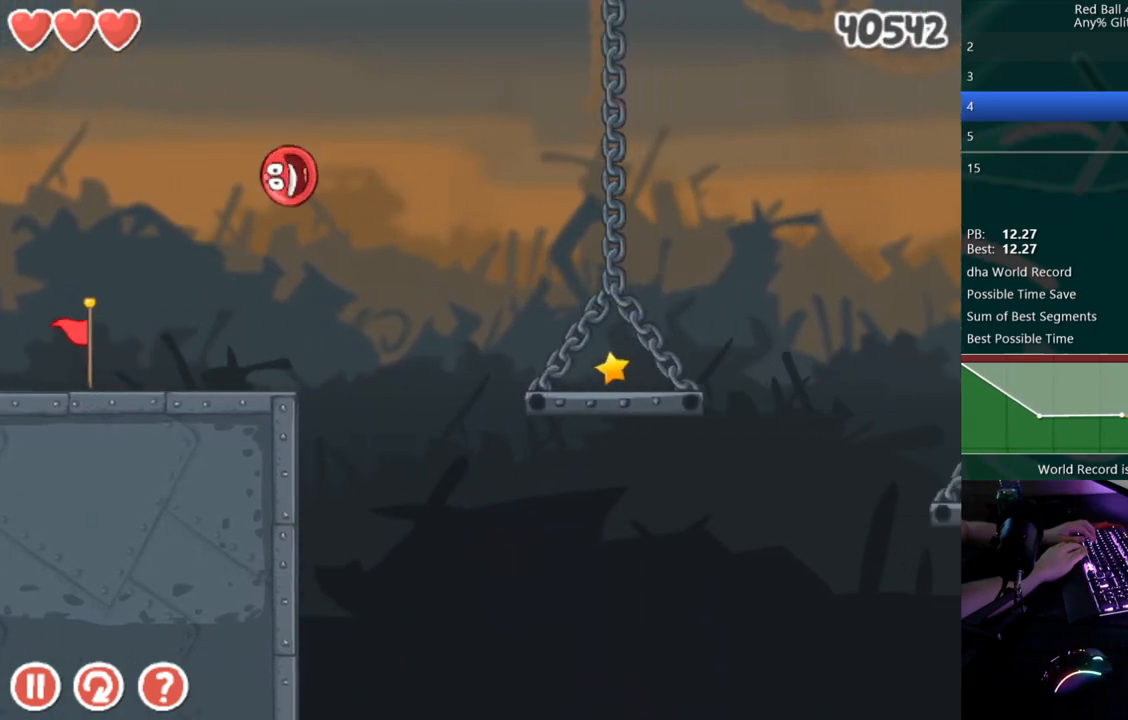
{"keys": ["right"], "events": [[300, "up", "up"]]}
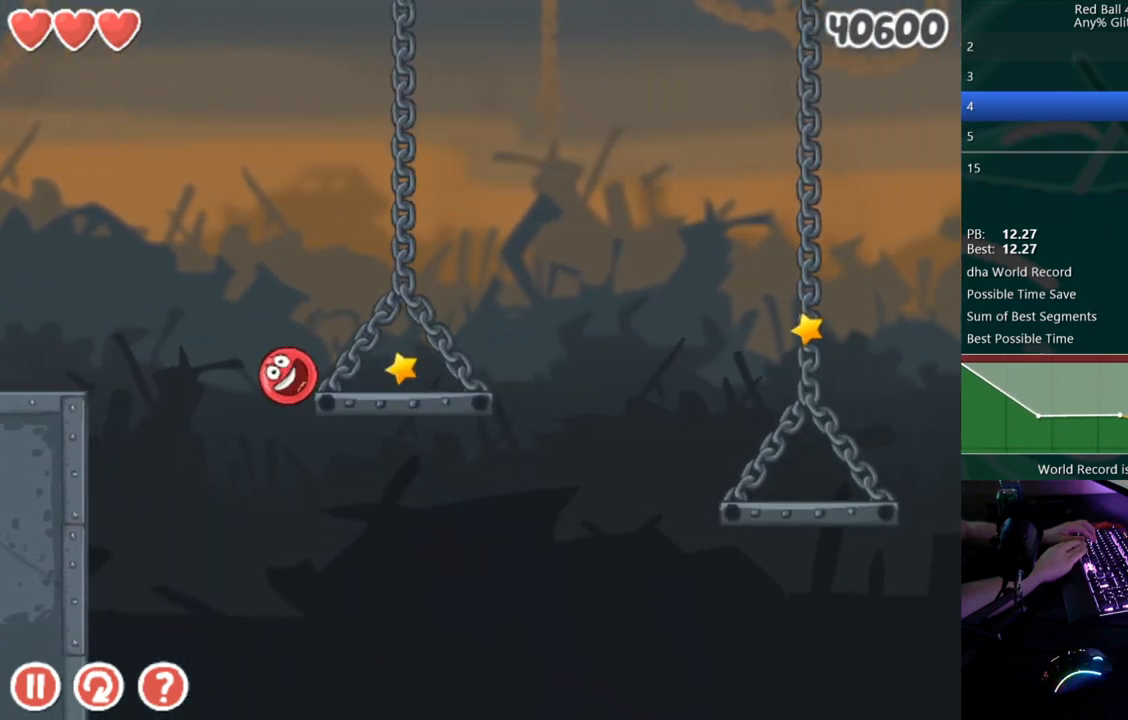
{"keys": ["right"], "events": [[100, "up", "down"], [283, "up", "up"]]}
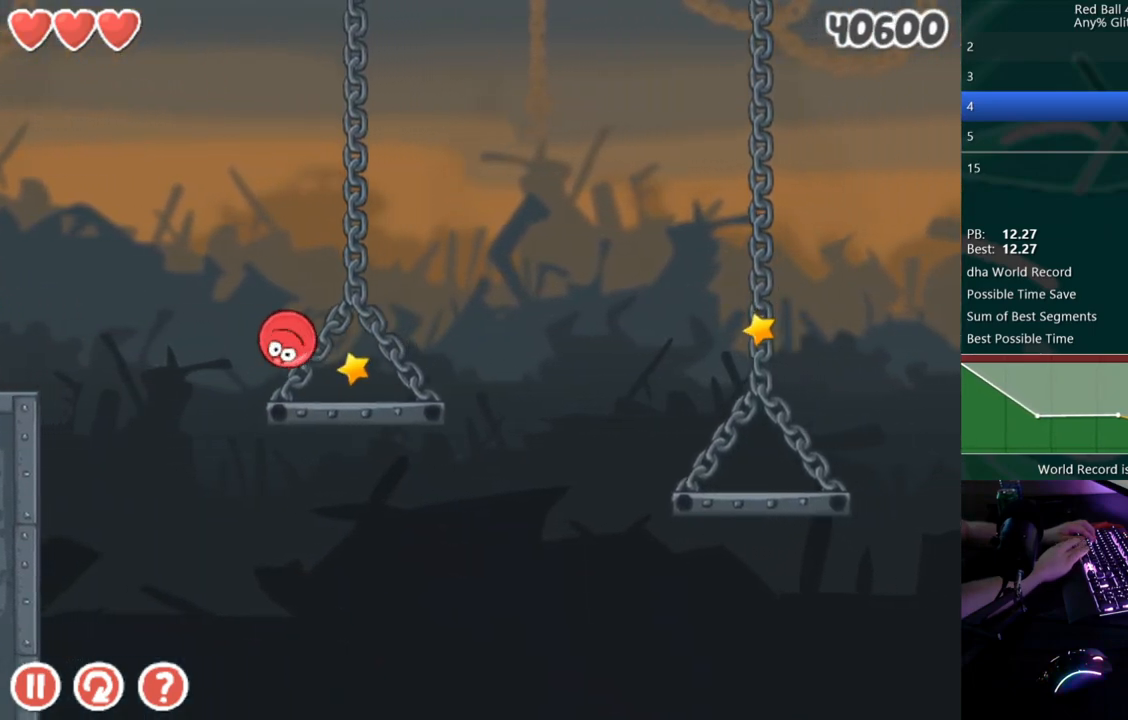
{"keys": [], "events": [[17, "right", "up"], [50, "left", "down"], [267, "left", "up"]]}
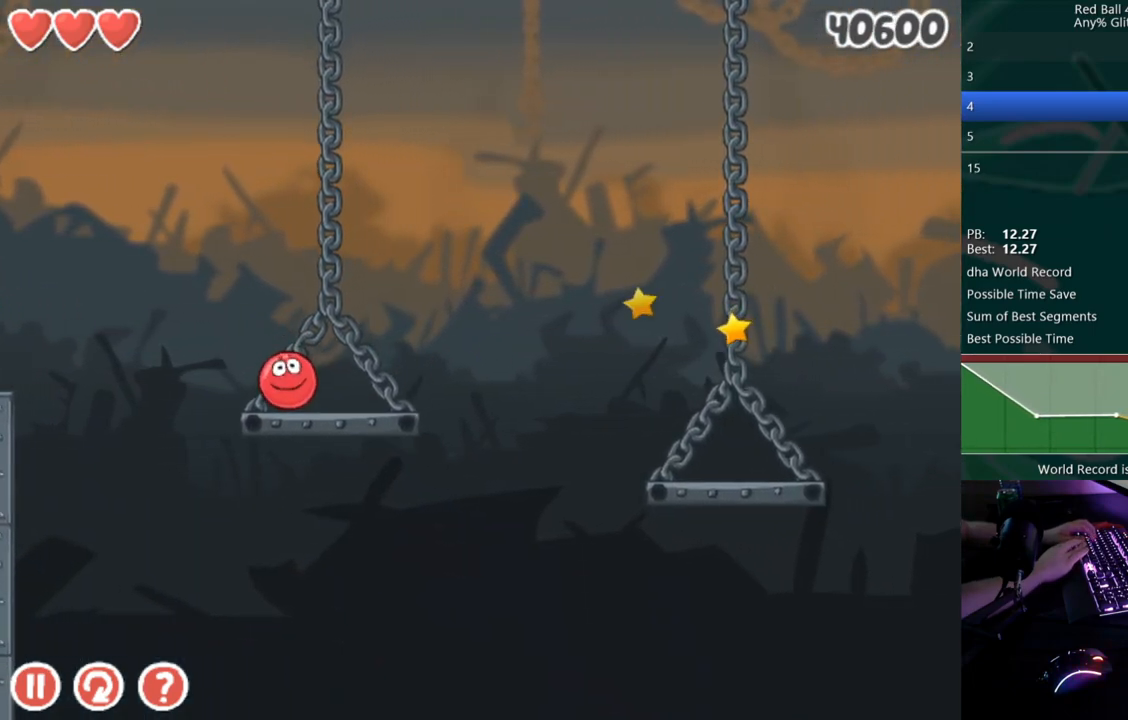
{"keys": [], "events": [[367, "left", "down"], [433, "left", "up"]]}
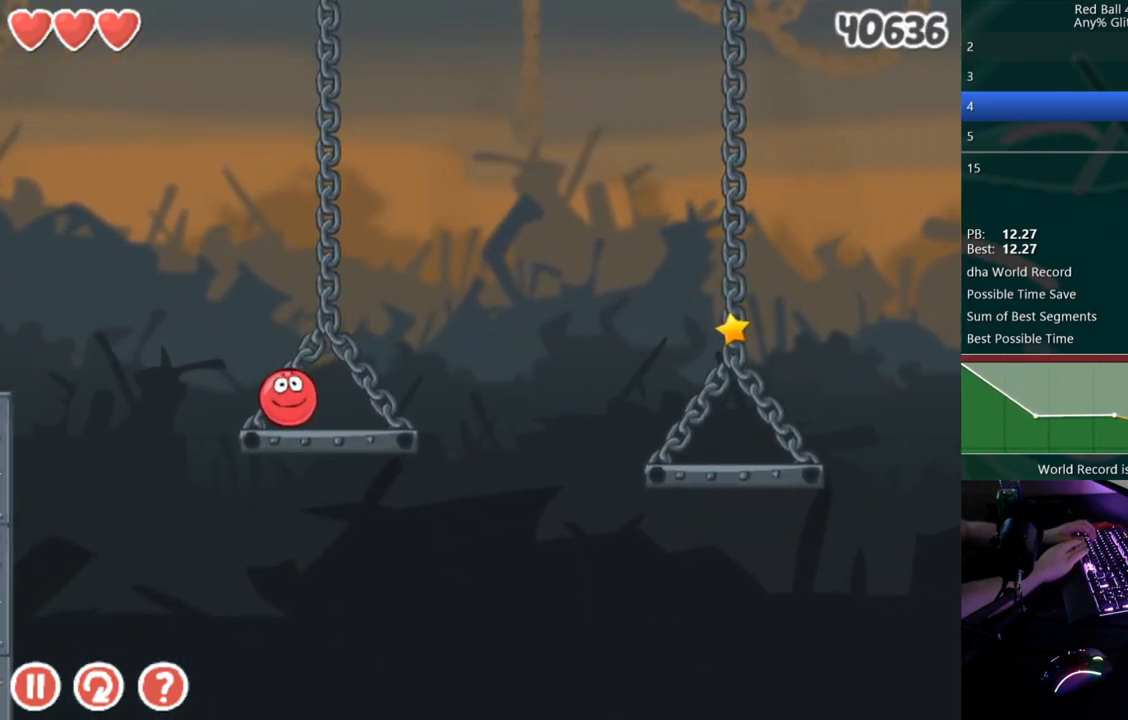
{"keys": ["right"], "events": [[133, "right", "down"]]}